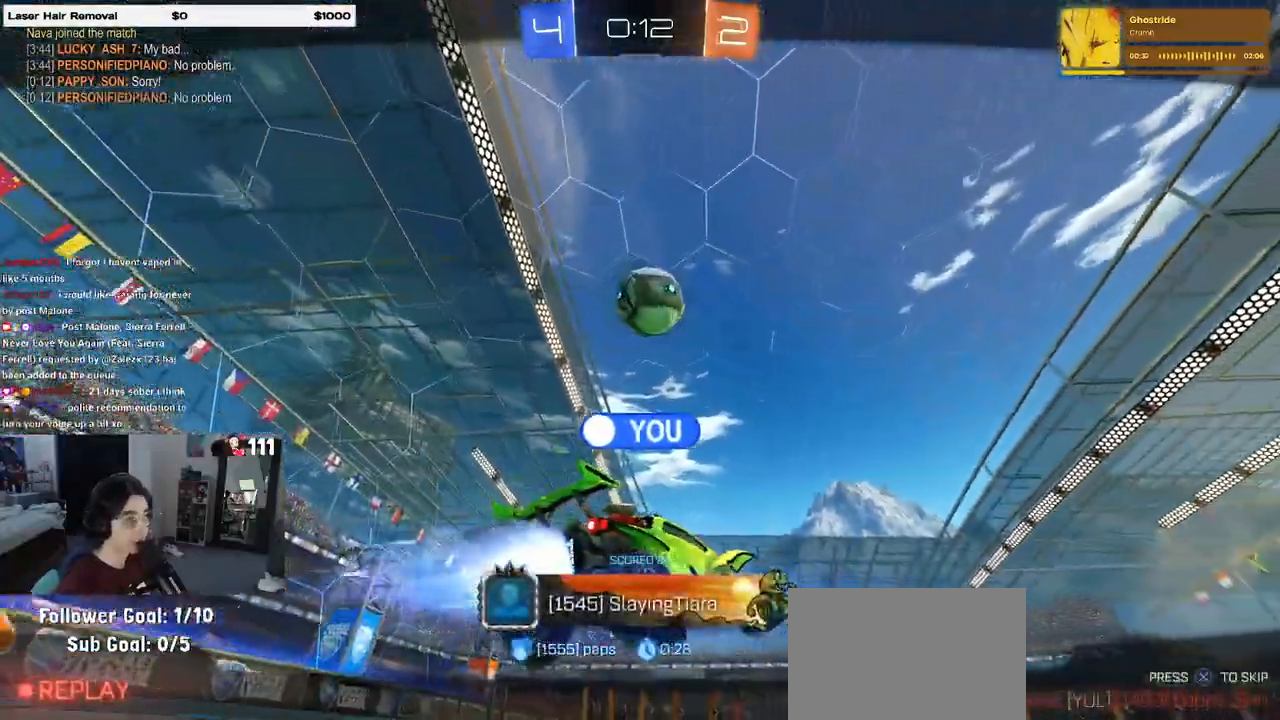
Gameplay with a controller (PlayStation layout); each line is a JSON object with the inputs held at the frame after it. "events" lists button and stick changes between this image and that frame as [ms after this image, input, new state], when the widget could be followed in between.
{"buttons": [], "left_stick": "center", "right_stick": "center", "events": [[83, "CROSS", "up"]]}
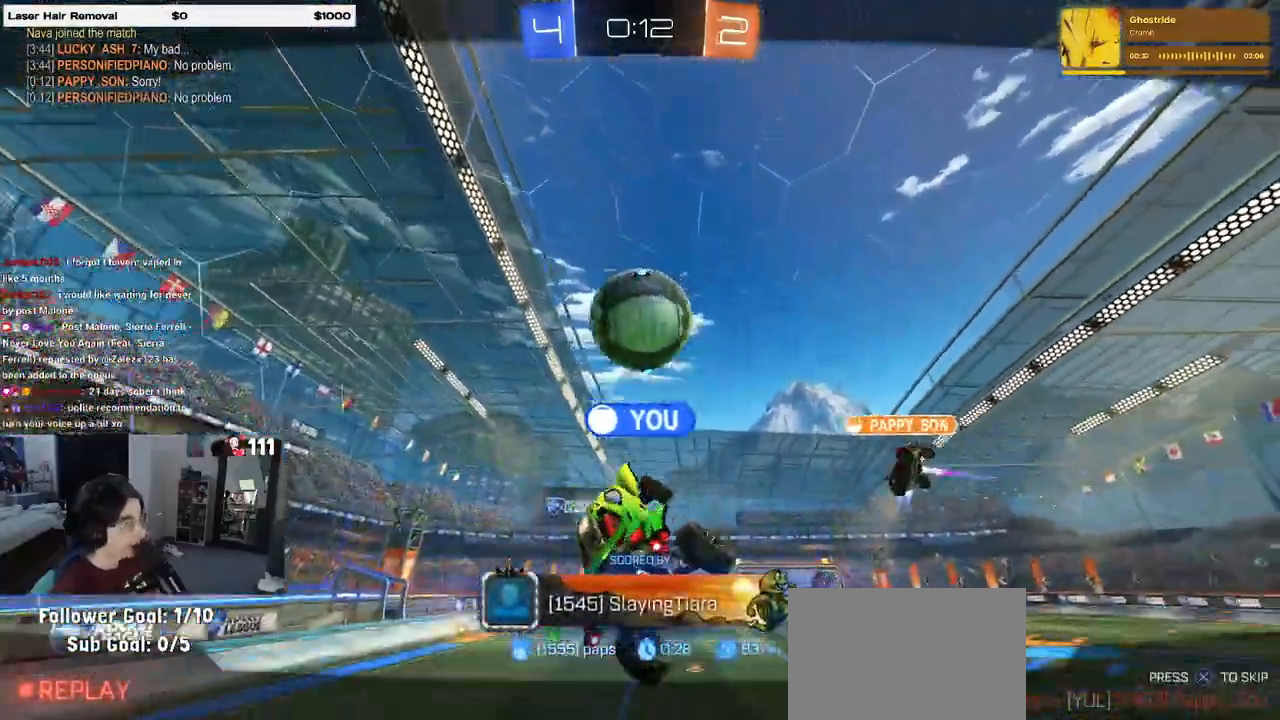
{"buttons": [], "left_stick": "center", "right_stick": "center", "events": []}
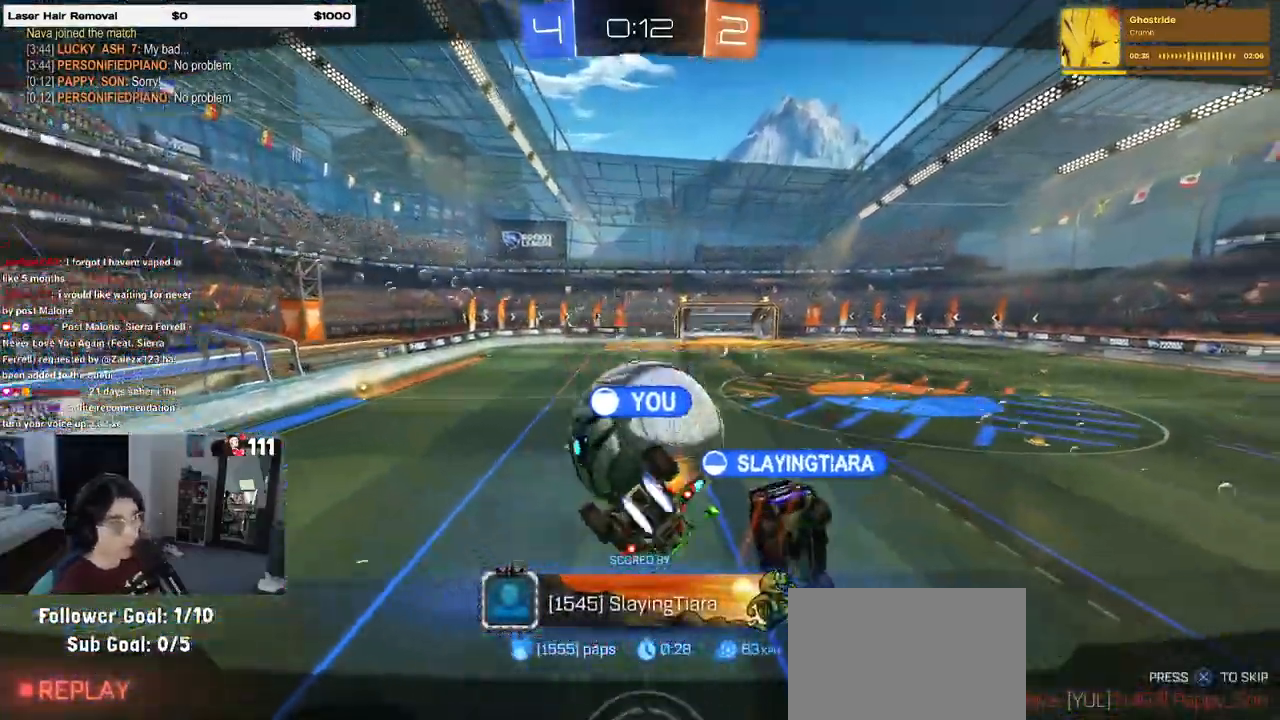
{"buttons": [], "left_stick": "center", "right_stick": "center", "events": []}
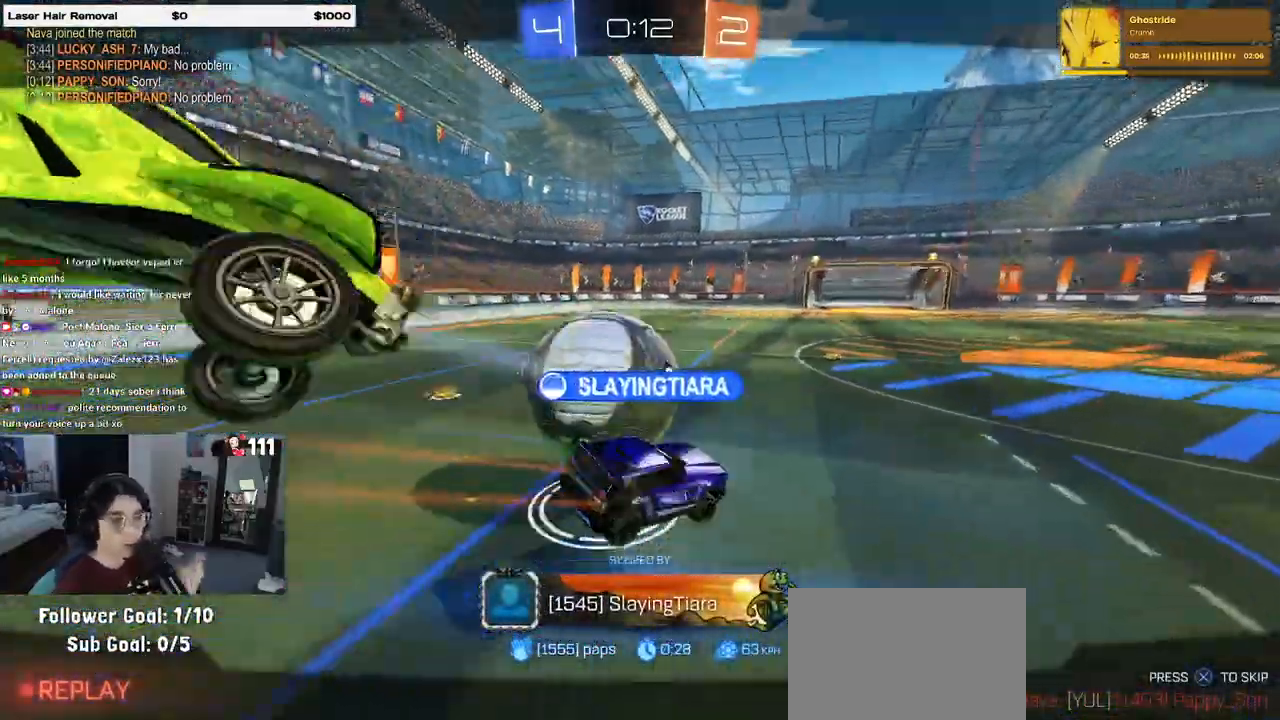
{"buttons": [], "left_stick": "center", "right_stick": "center", "events": []}
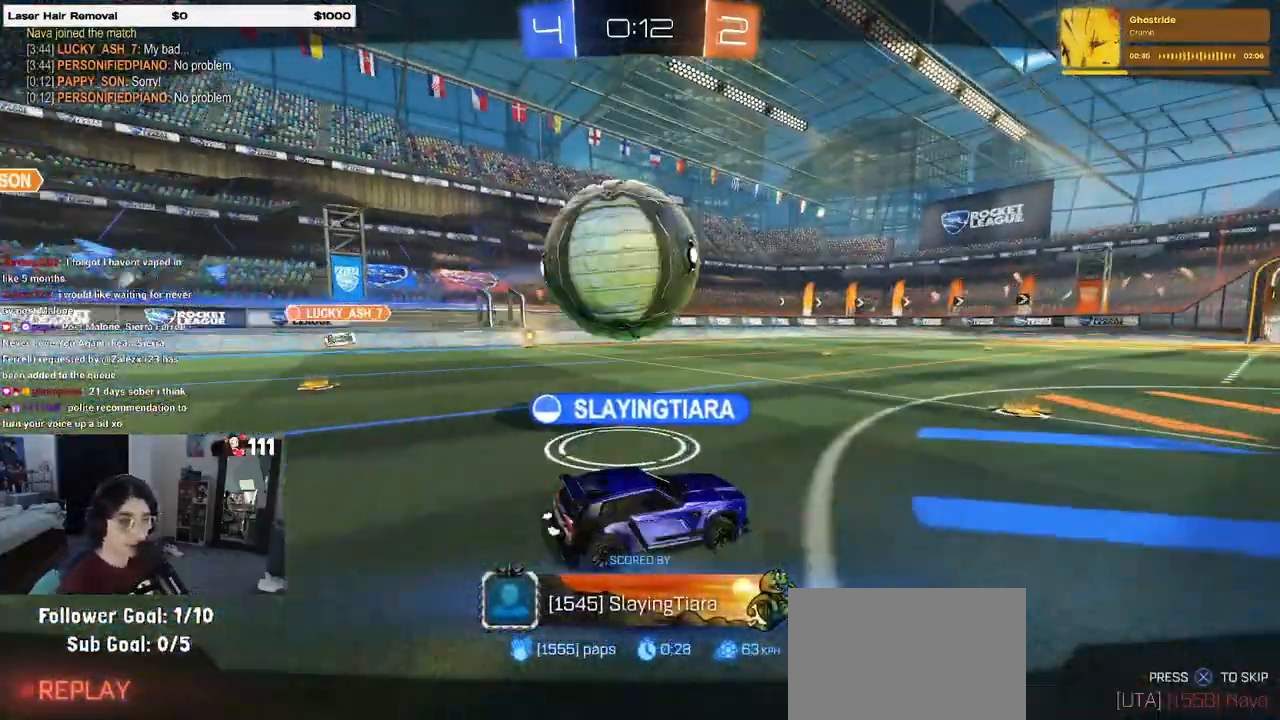
{"buttons": [], "left_stick": "center", "right_stick": "center", "events": []}
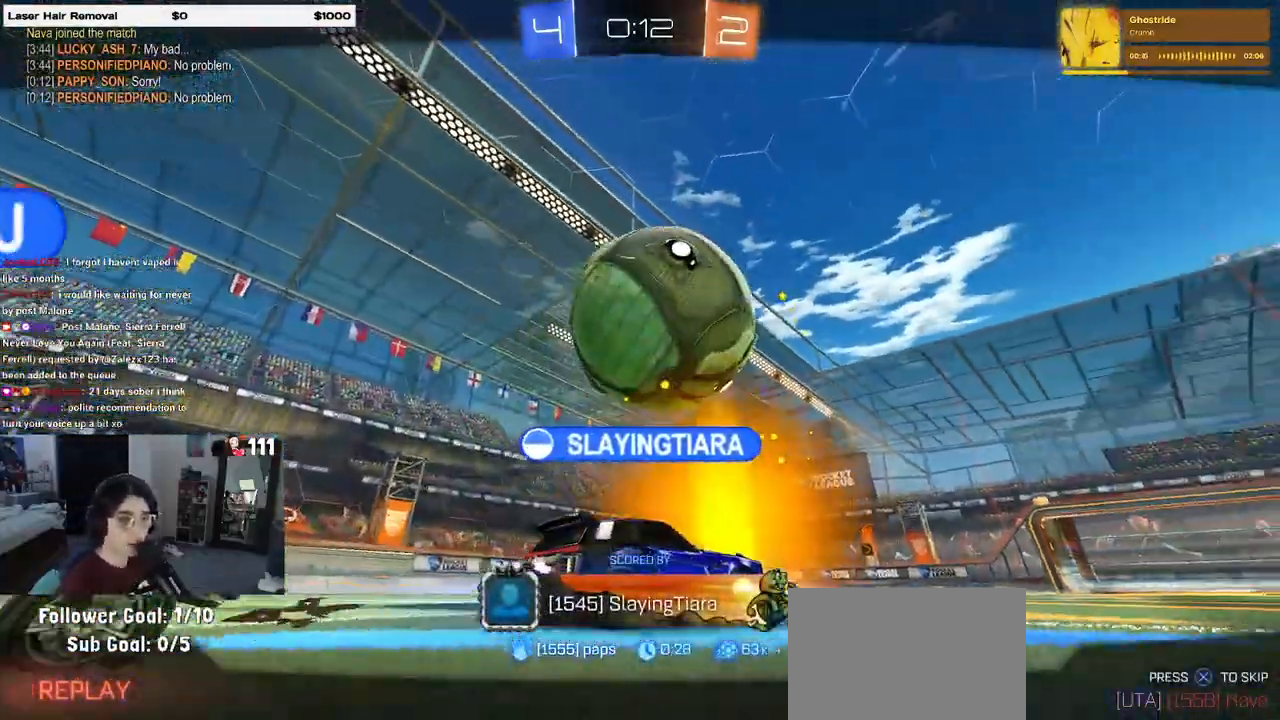
{"buttons": [], "left_stick": "center", "right_stick": "center", "events": []}
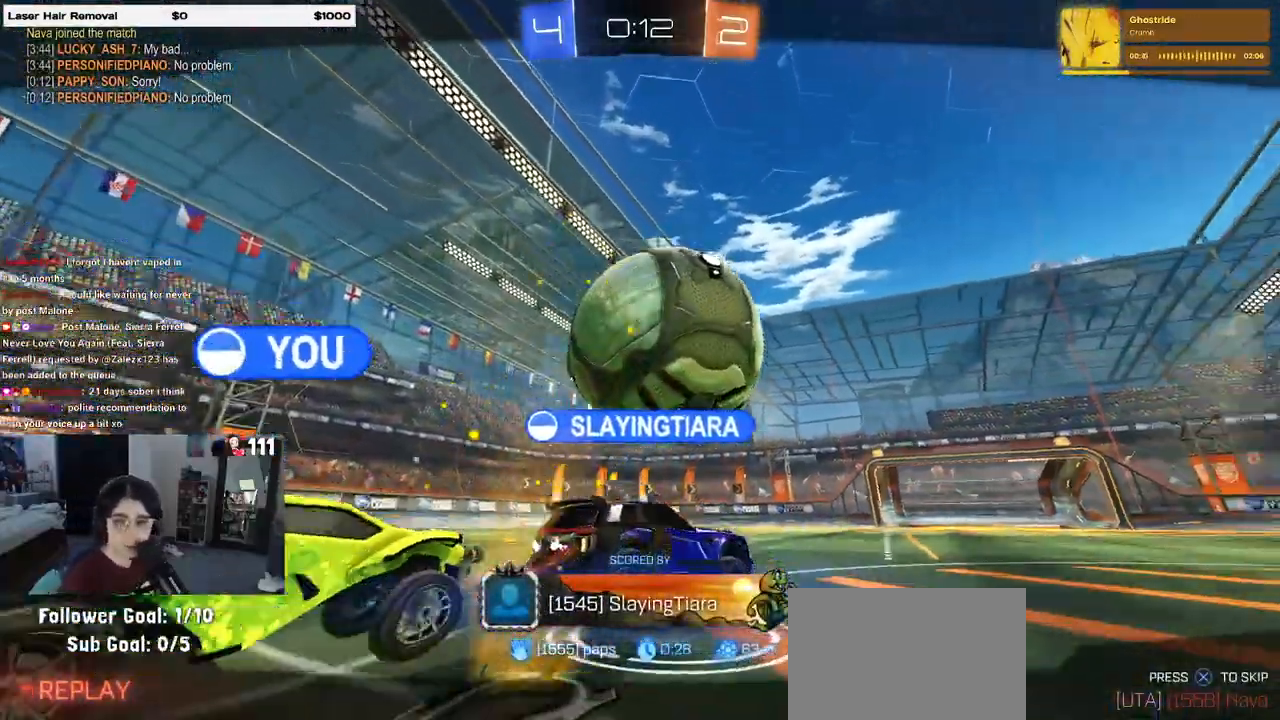
{"buttons": [], "left_stick": "center", "right_stick": "center", "events": []}
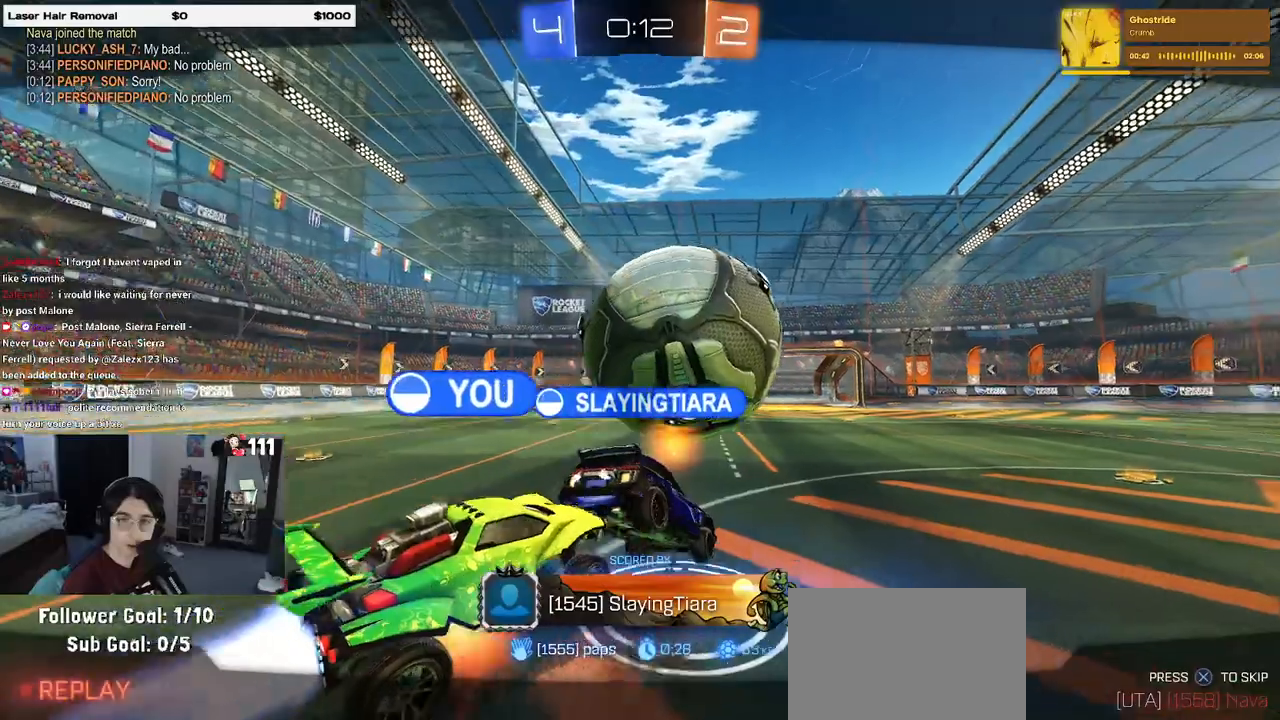
{"buttons": [], "left_stick": "center", "right_stick": "center", "events": []}
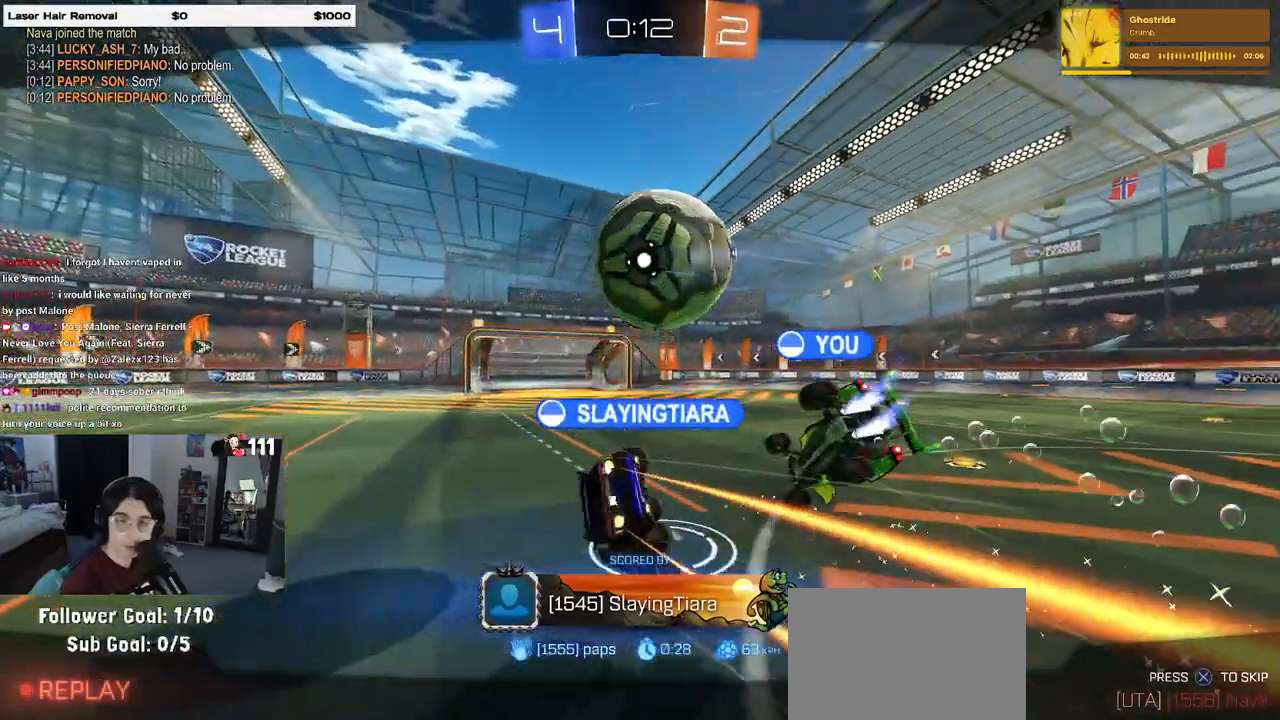
{"buttons": [], "left_stick": "center", "right_stick": "center", "events": []}
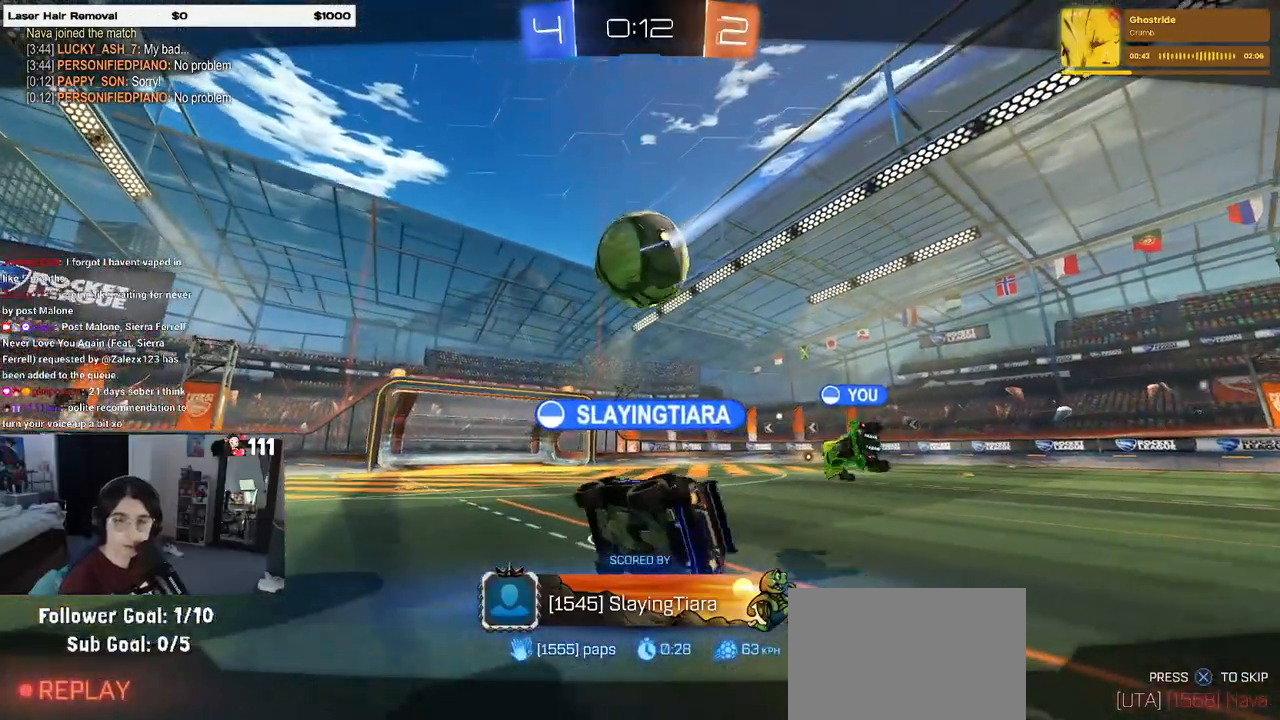
{"buttons": [], "left_stick": "center", "right_stick": "center", "events": [[200, "CROSS", "down"], [350, "CROSS", "up"]]}
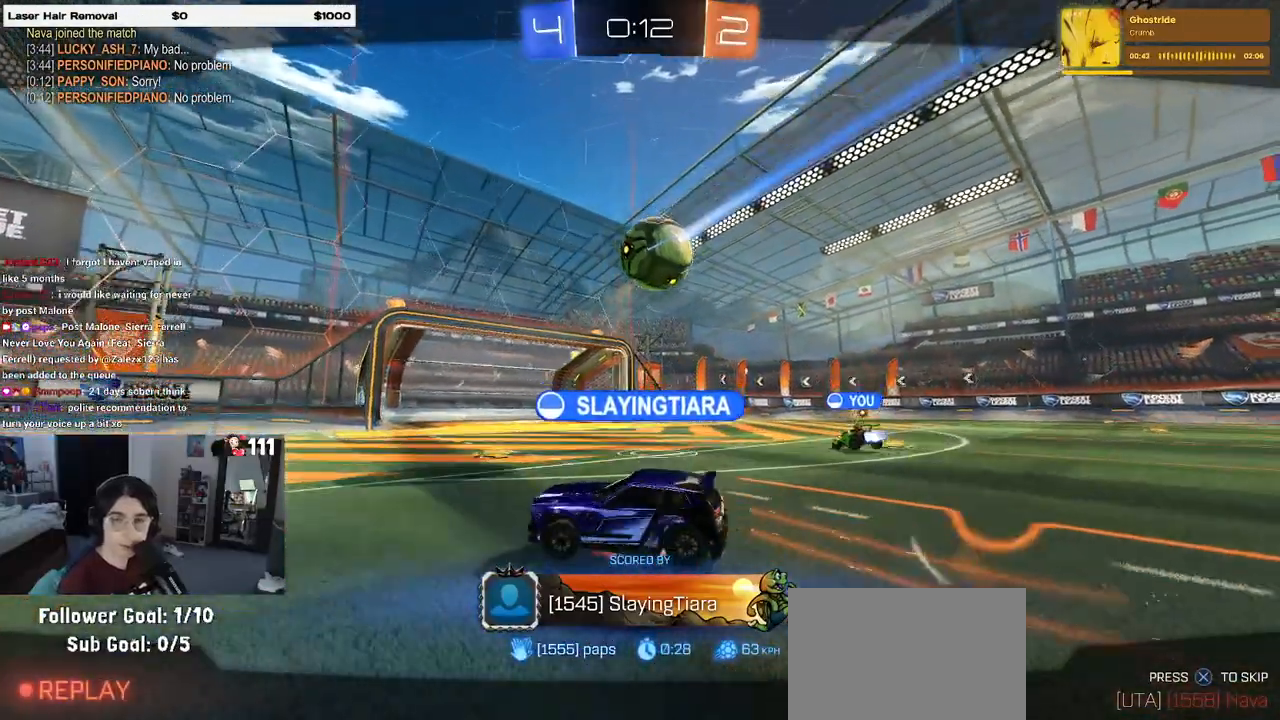
{"buttons": [], "left_stick": "center", "right_stick": "center", "events": []}
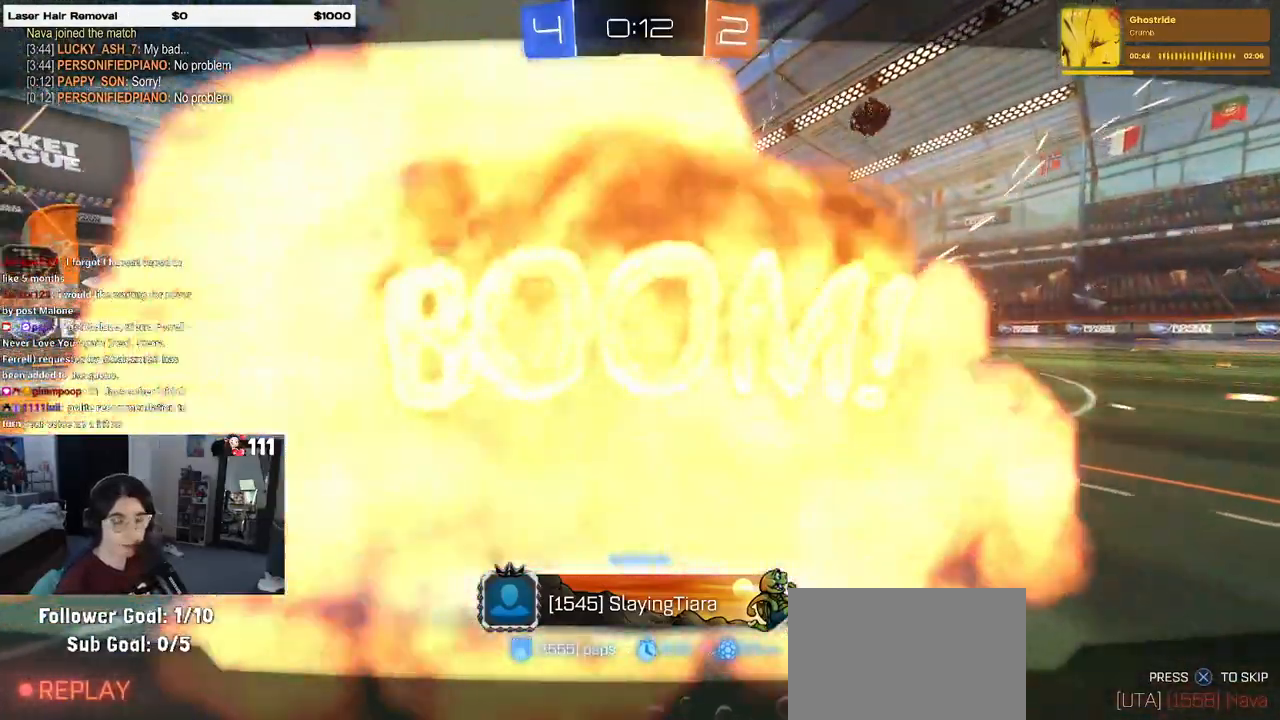
{"buttons": [], "left_stick": "center", "right_stick": "center", "events": []}
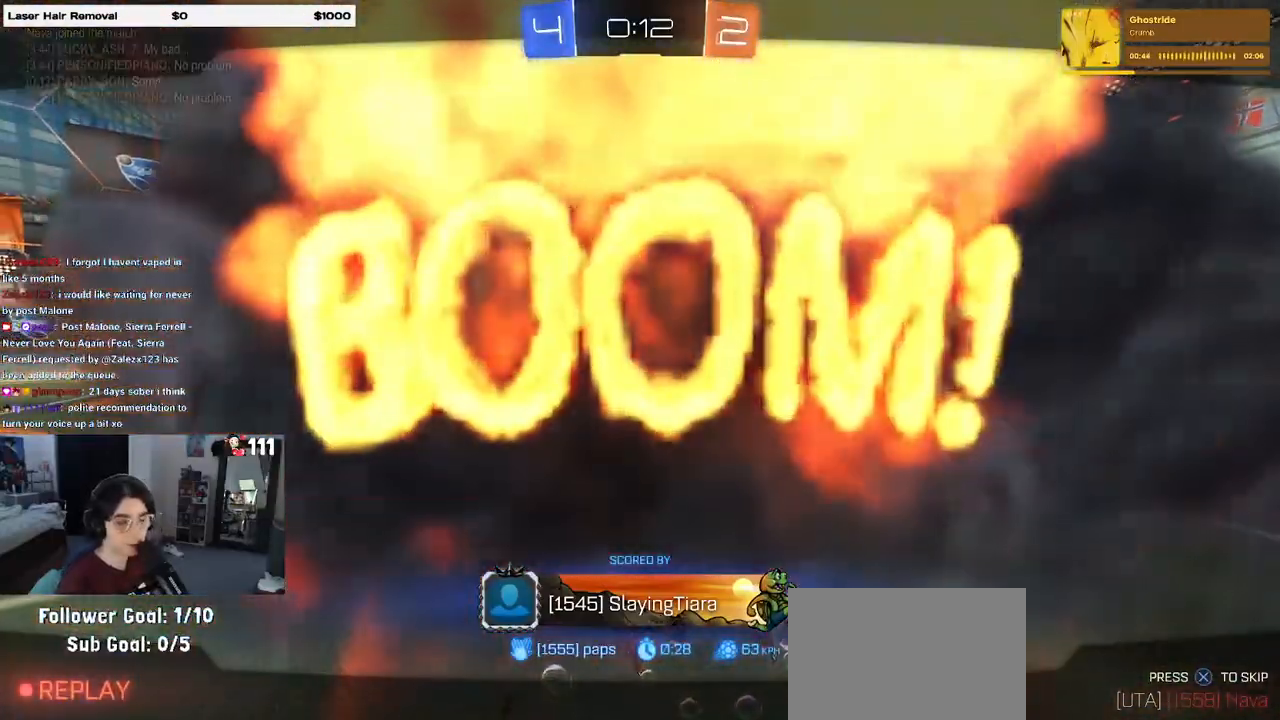
{"buttons": [], "left_stick": "center", "right_stick": "center", "events": []}
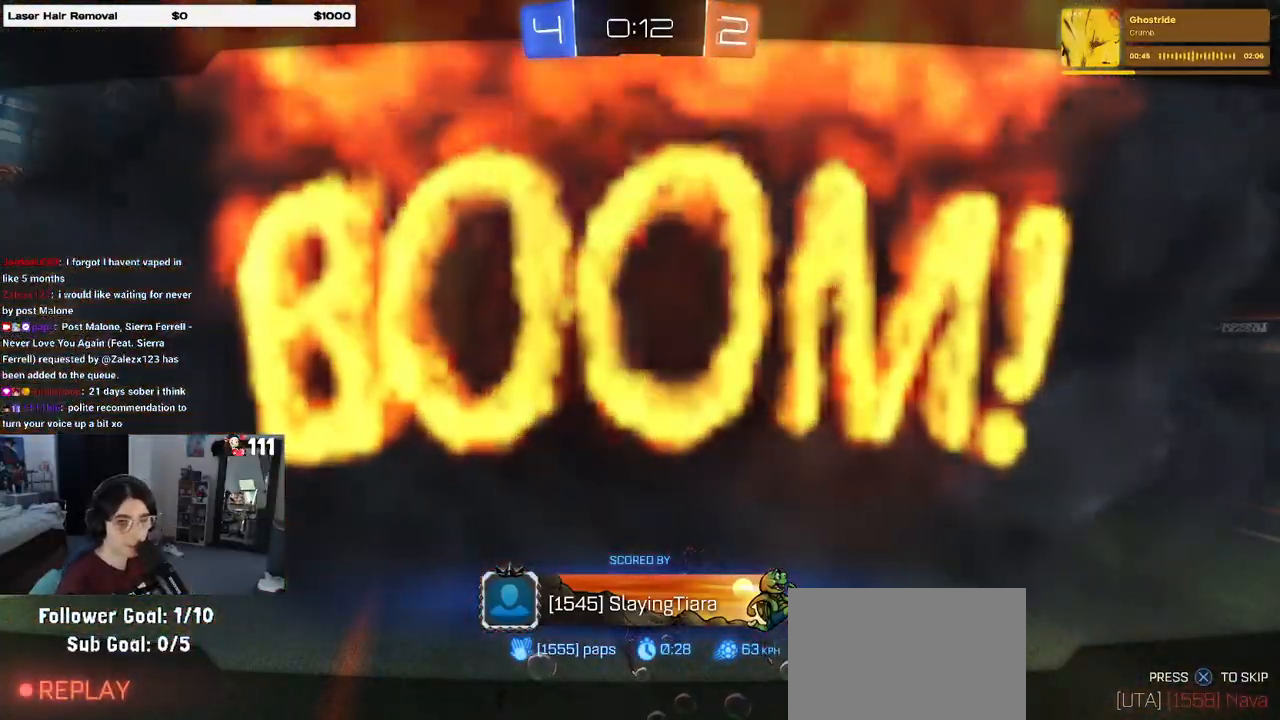
{"buttons": [], "left_stick": "center", "right_stick": "center", "events": []}
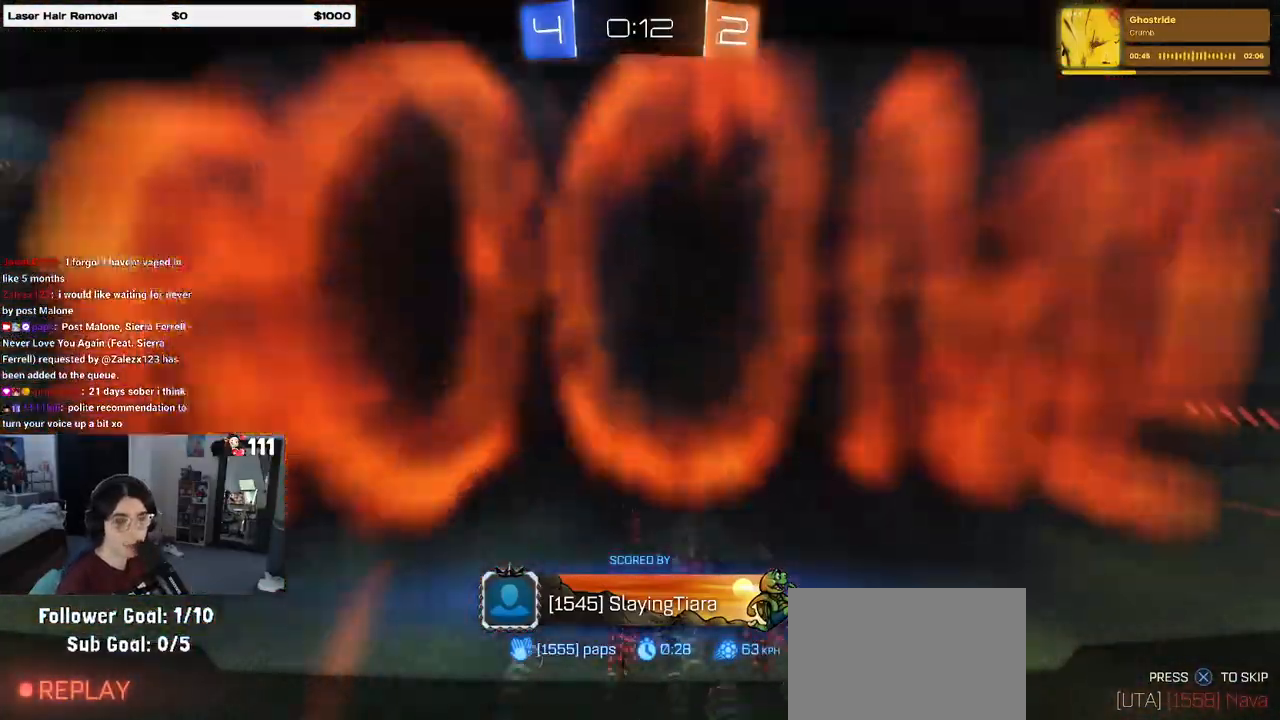
{"buttons": [], "left_stick": "center", "right_stick": "center", "events": []}
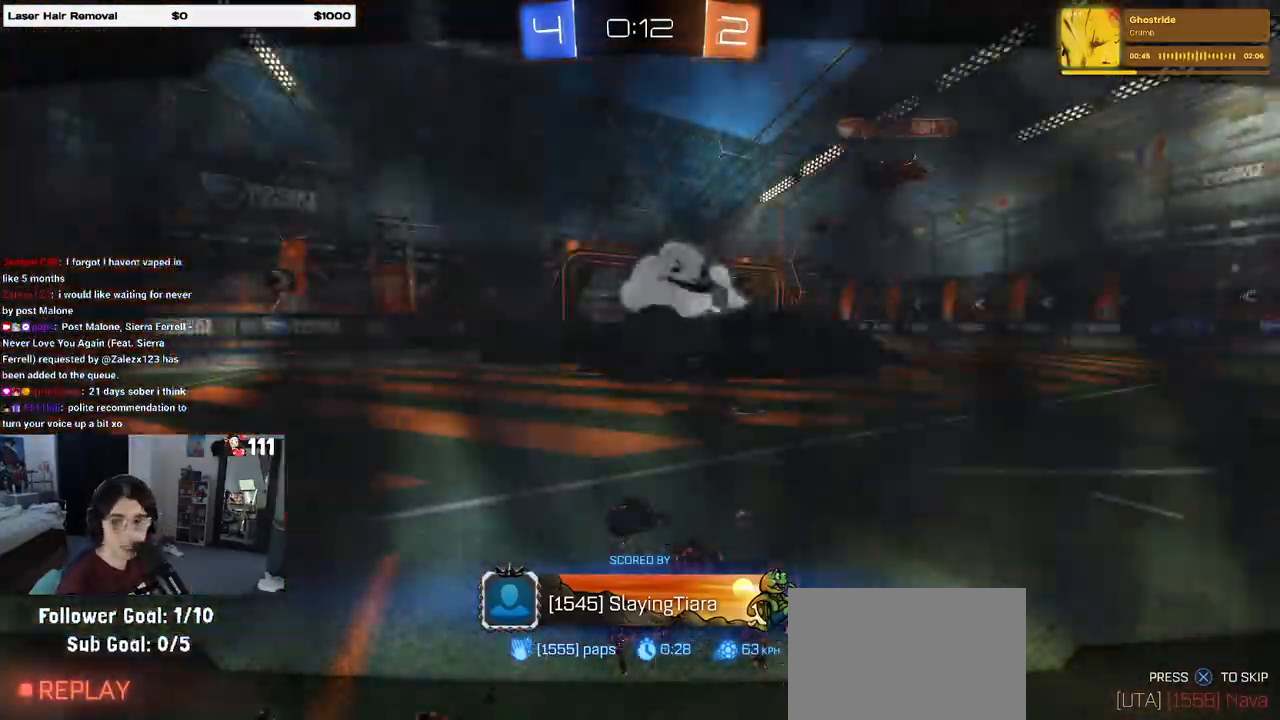
{"buttons": ["CROSS"], "left_stick": "center", "right_stick": "center", "events": [[417, "CROSS", "down"]]}
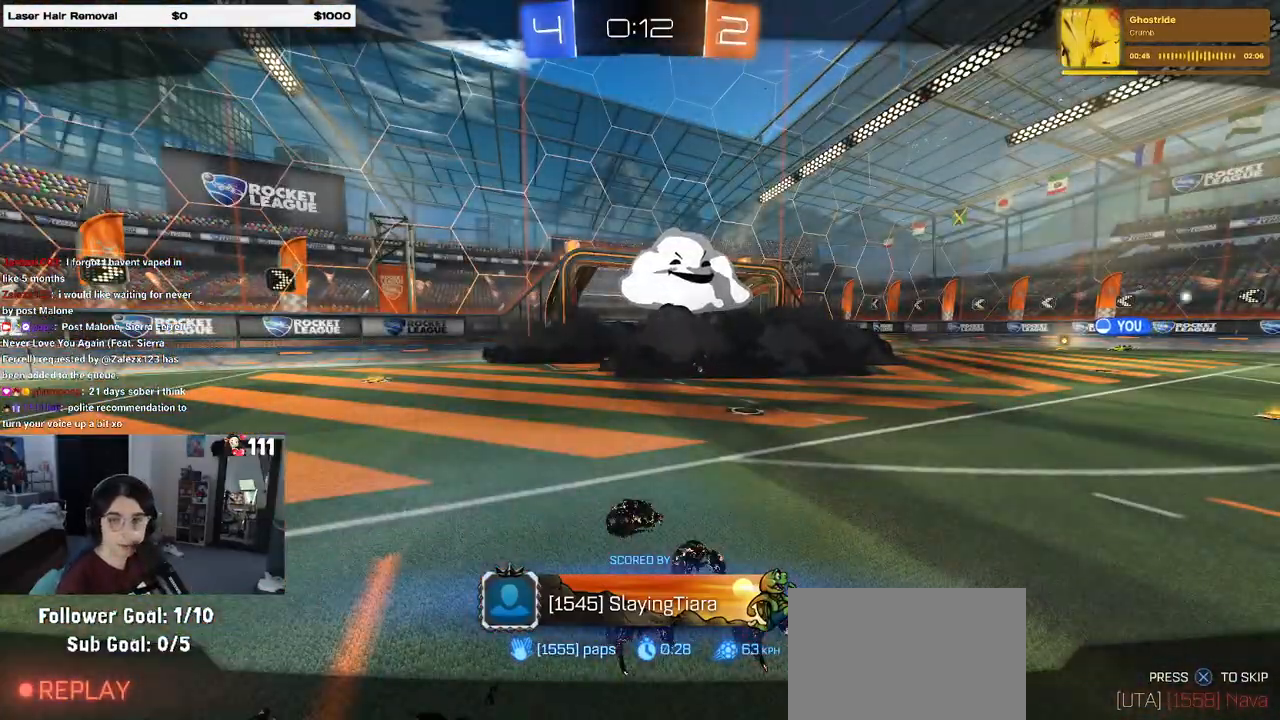
{"buttons": ["CROSS"], "left_stick": "center", "right_stick": "center", "events": [[100, "CROSS", "up"], [217, "CROSS", "down"], [367, "CROSS", "up"], [483, "CROSS", "down"]]}
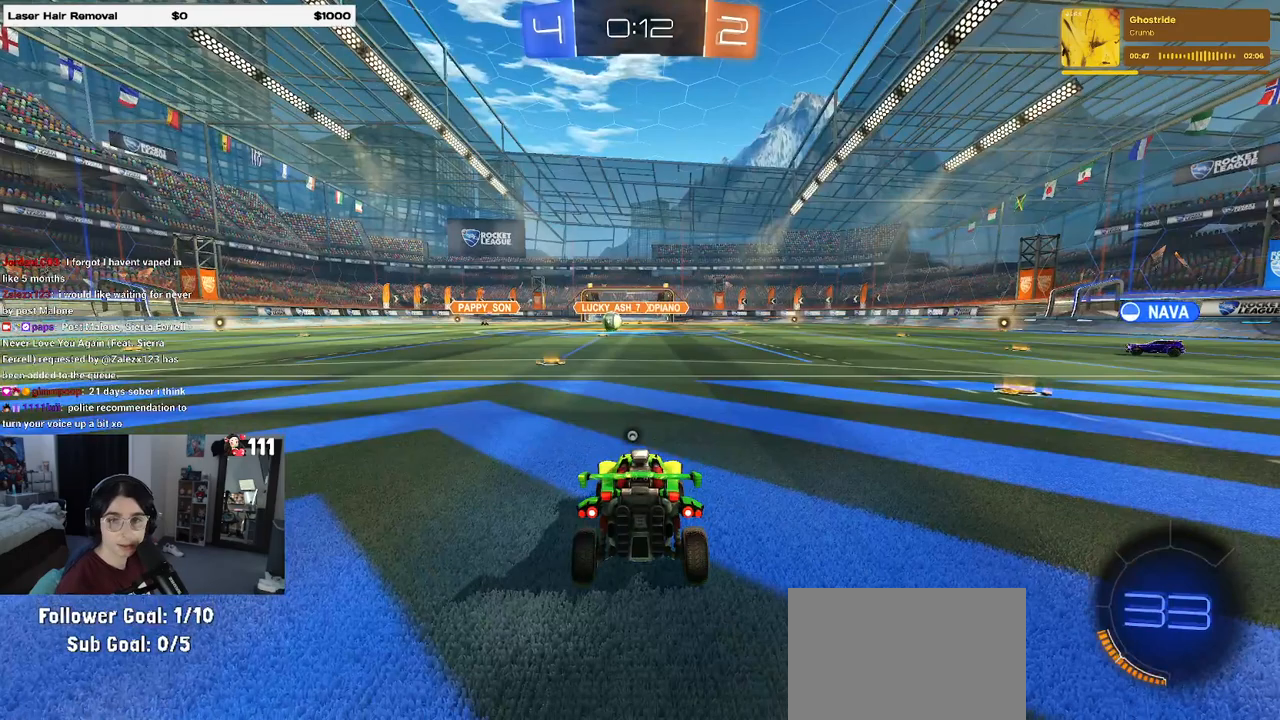
{"buttons": [], "left_stick": "center", "right_stick": "center", "events": [[133, "CROSS", "up"], [267, "CROSS", "down"], [400, "CROSS", "up"]]}
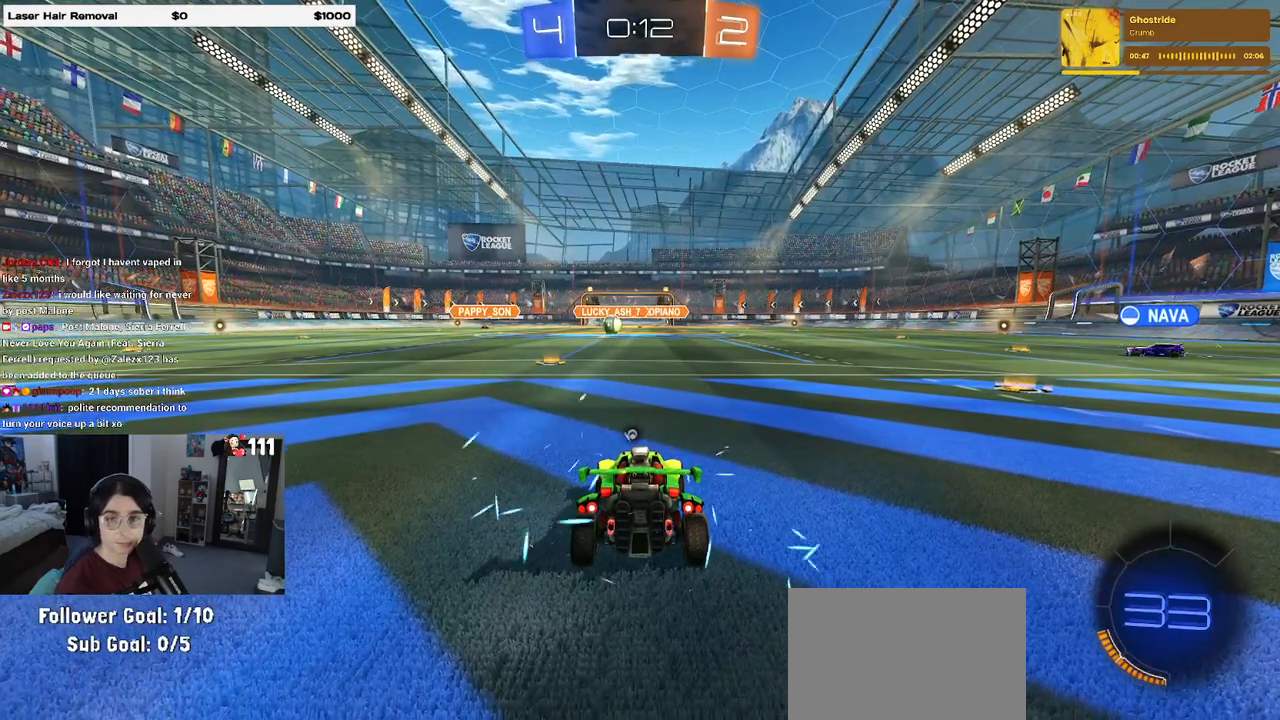
{"buttons": [], "left_stick": "center", "right_stick": "center", "events": []}
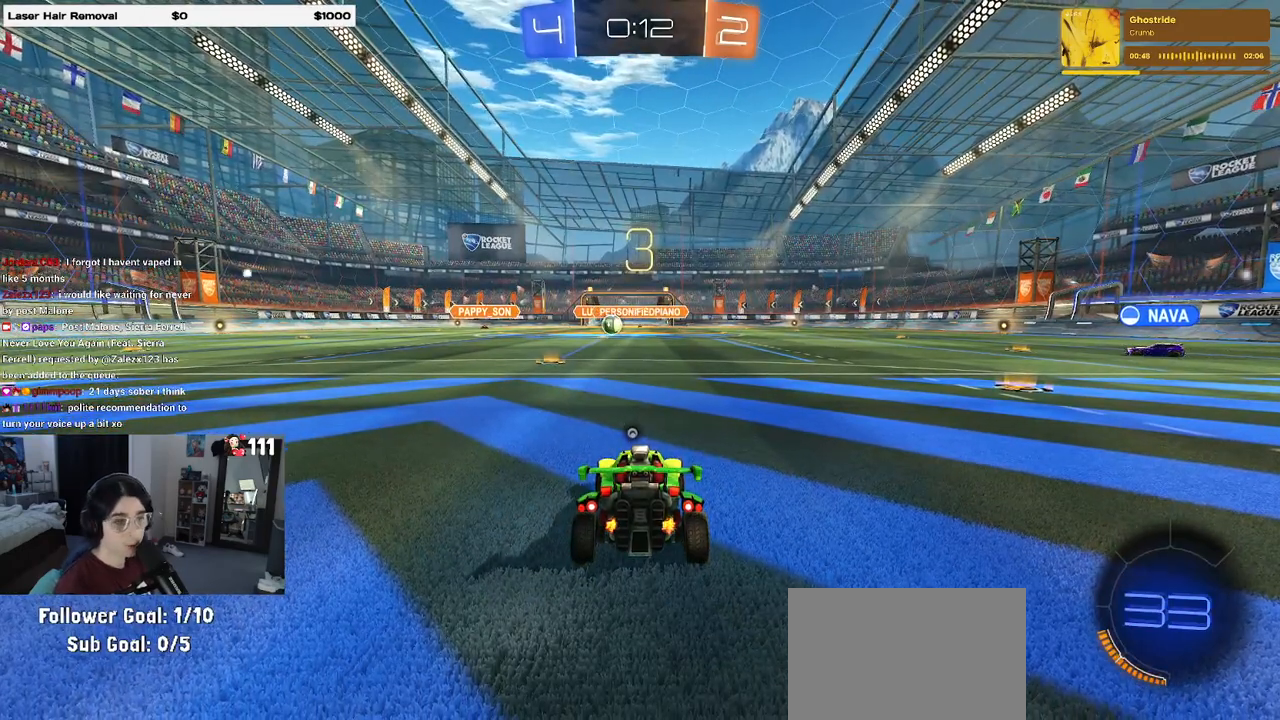
{"buttons": [], "left_stick": "center", "right_stick": "center", "events": []}
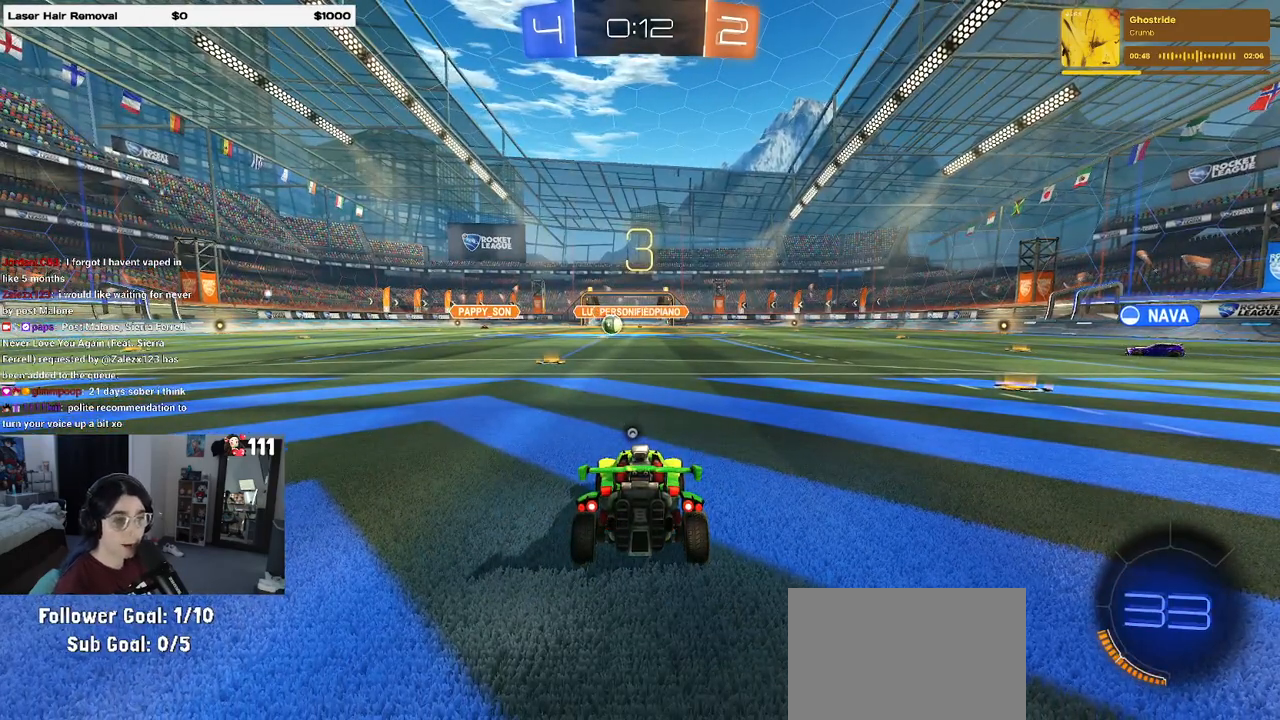
{"buttons": [], "left_stick": "center", "right_stick": "center", "events": []}
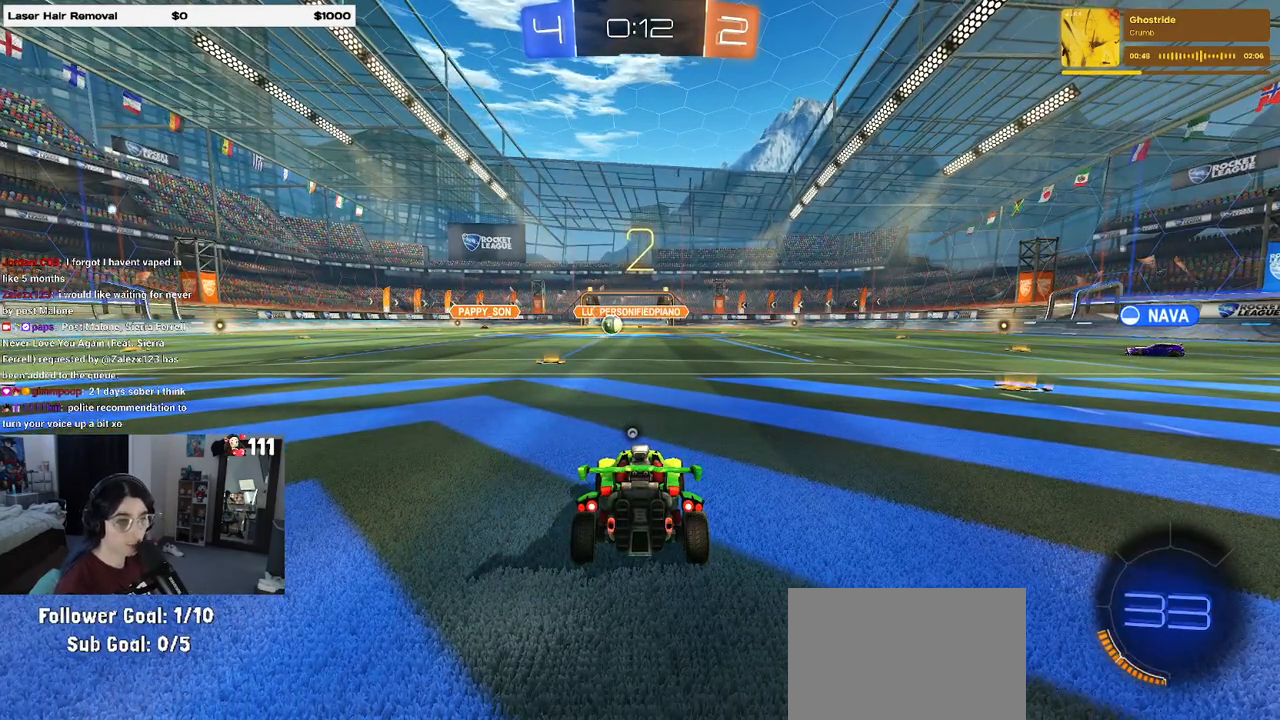
{"buttons": [], "left_stick": "center", "right_stick": "center", "events": []}
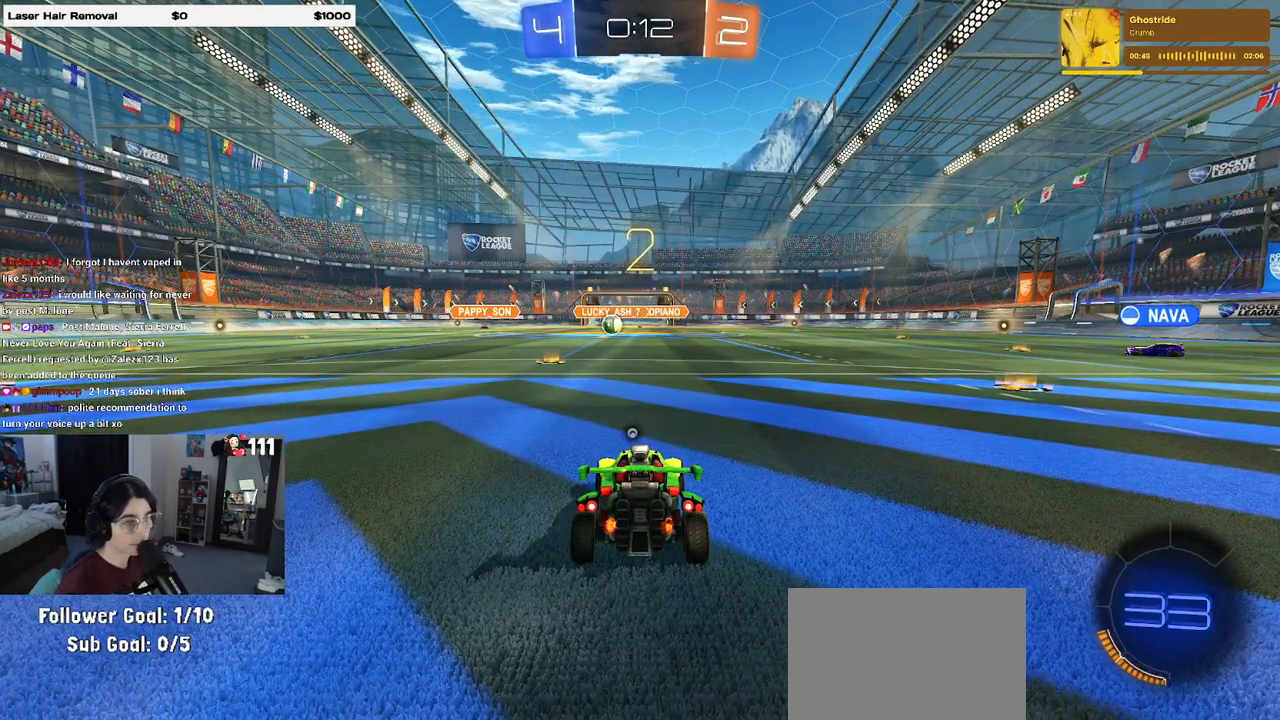
{"buttons": [], "left_stick": "center", "right_stick": "center", "events": [[250, "TRIANGLE", "down"], [400, "TRIANGLE", "up"]]}
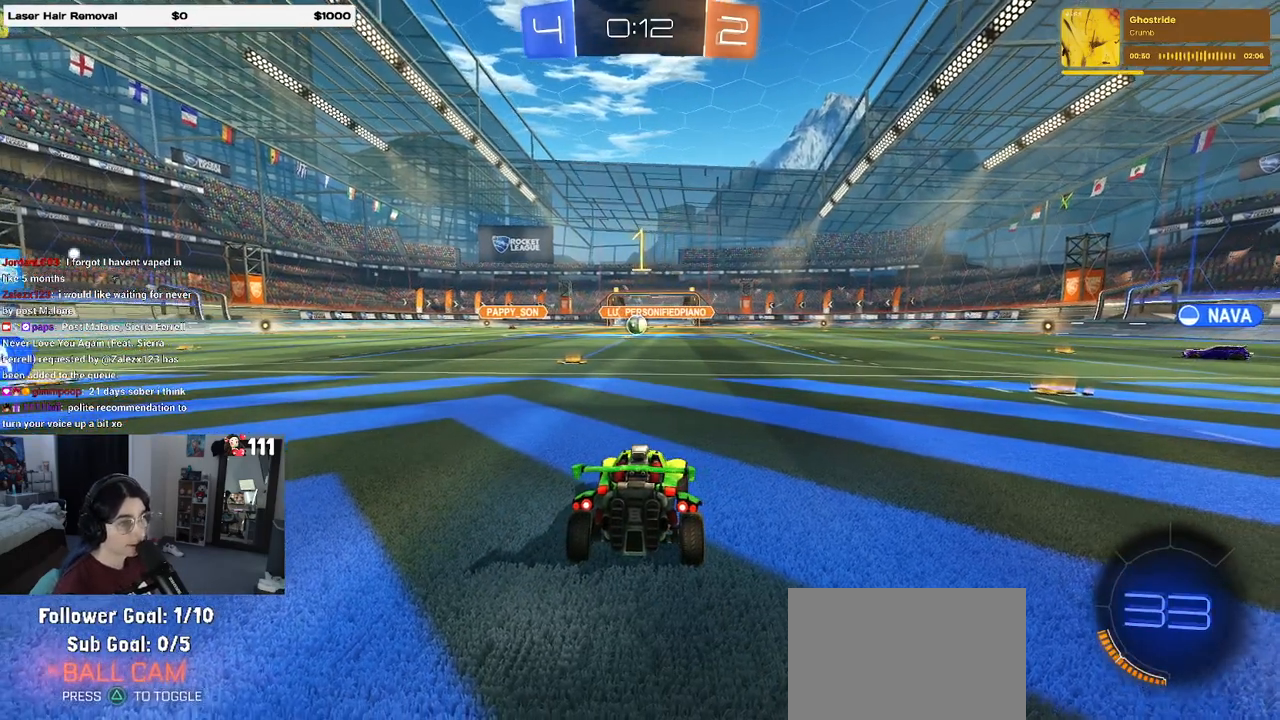
{"buttons": [], "left_stick": "center", "right_stick": "center", "events": [[400, "TRIANGLE", "down"], [467, "TRIANGLE", "up"]]}
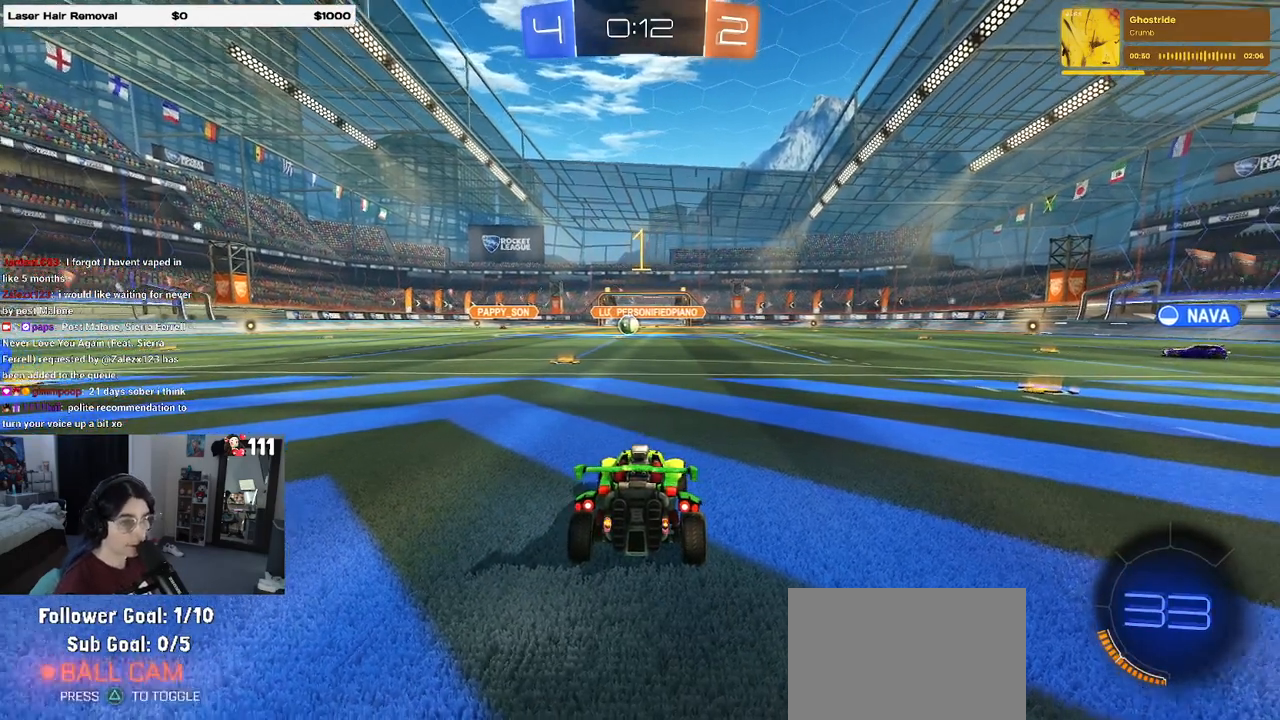
{"buttons": ["R2"], "left_stick": "right", "right_stick": "center", "events": [[133, "R2", "down"], [467, "left_stick", "right"]]}
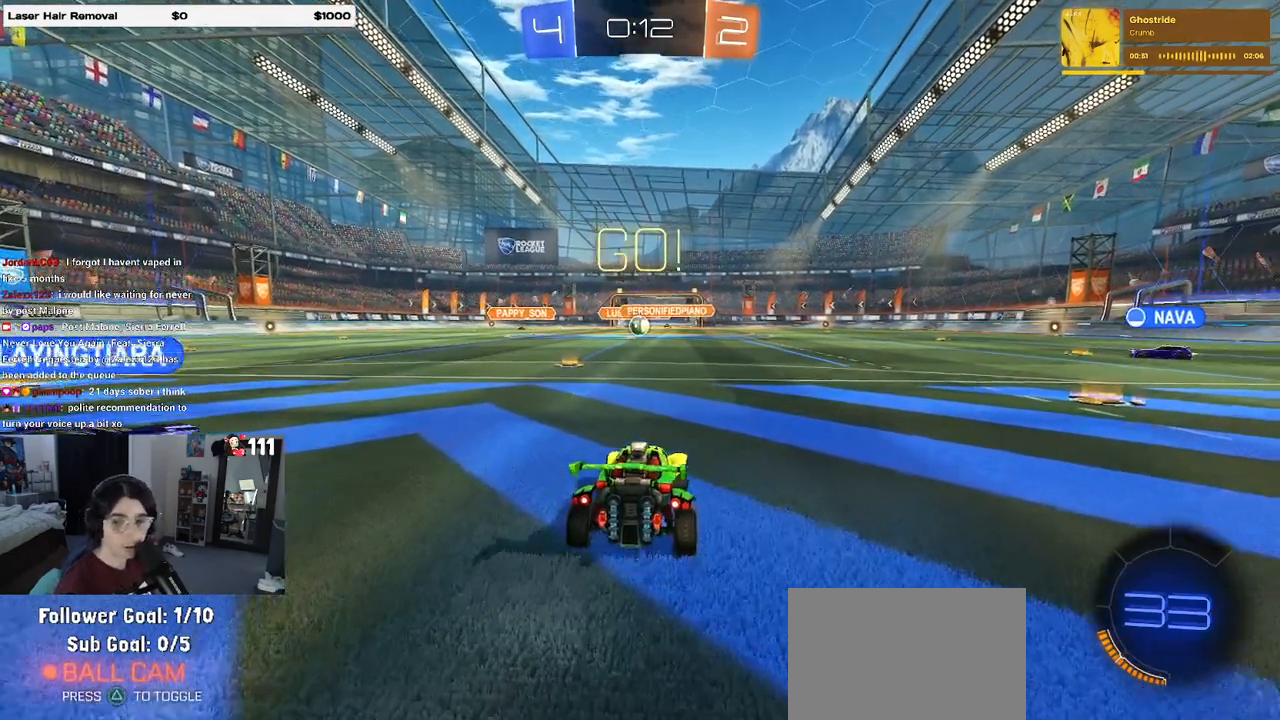
{"buttons": ["R2"], "left_stick": "right", "right_stick": "center", "events": []}
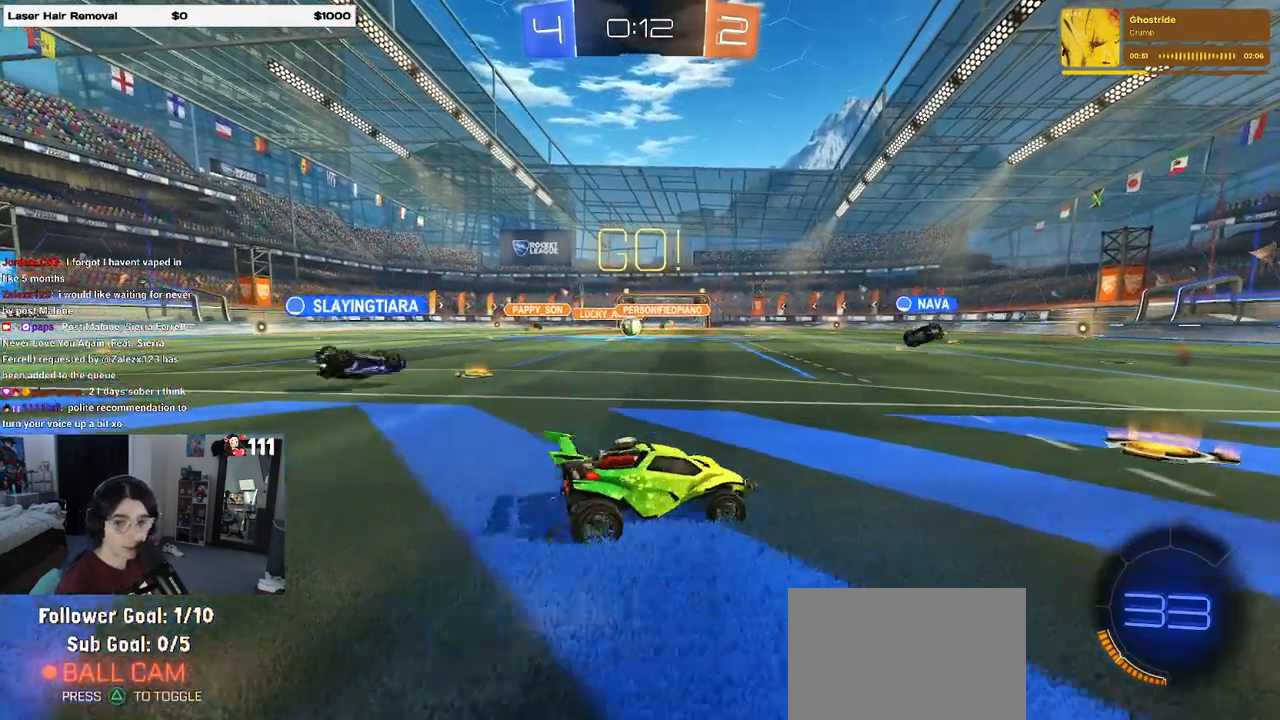
{"buttons": ["TRIANGLE", "R2"], "left_stick": "right", "right_stick": "center", "events": [[233, "left_stick", "center"], [367, "left_stick", "right"], [433, "TRIANGLE", "down"]]}
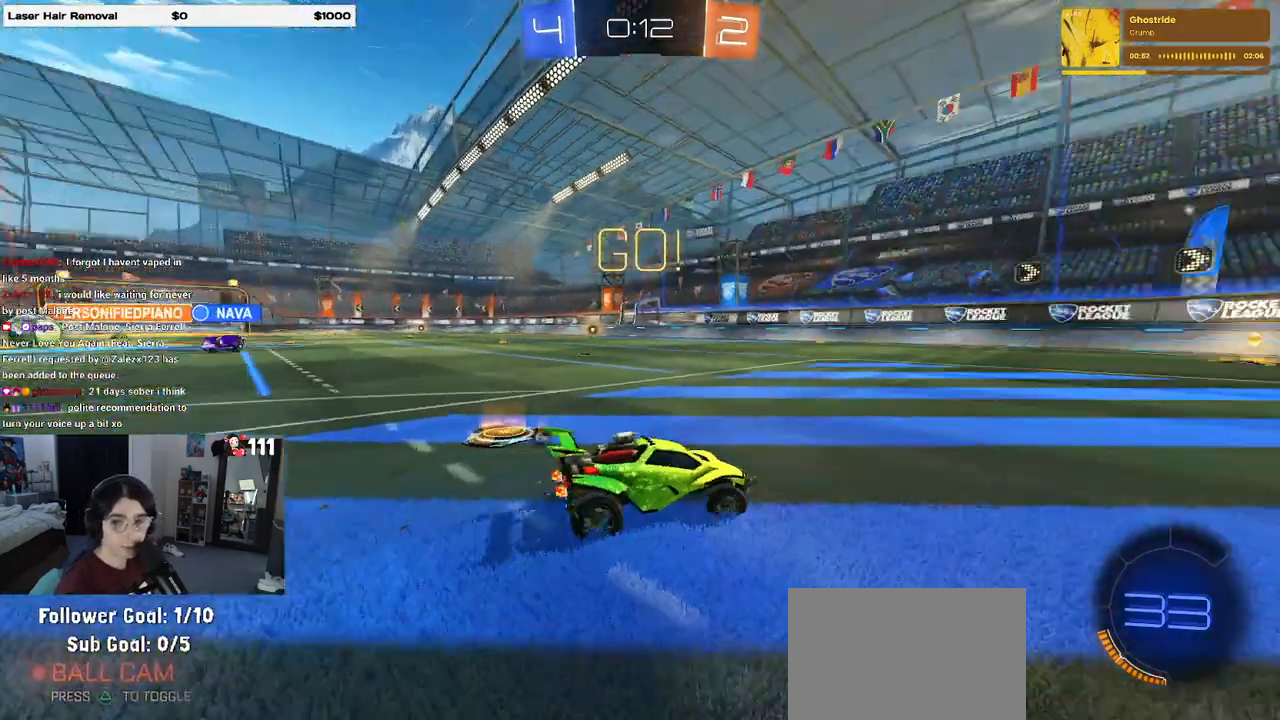
{"buttons": ["TRIANGLE", "R2"], "left_stick": "center", "right_stick": "center", "events": [[50, "TRIANGLE", "up"], [150, "left_stick", "center"], [383, "TRIANGLE", "down"]]}
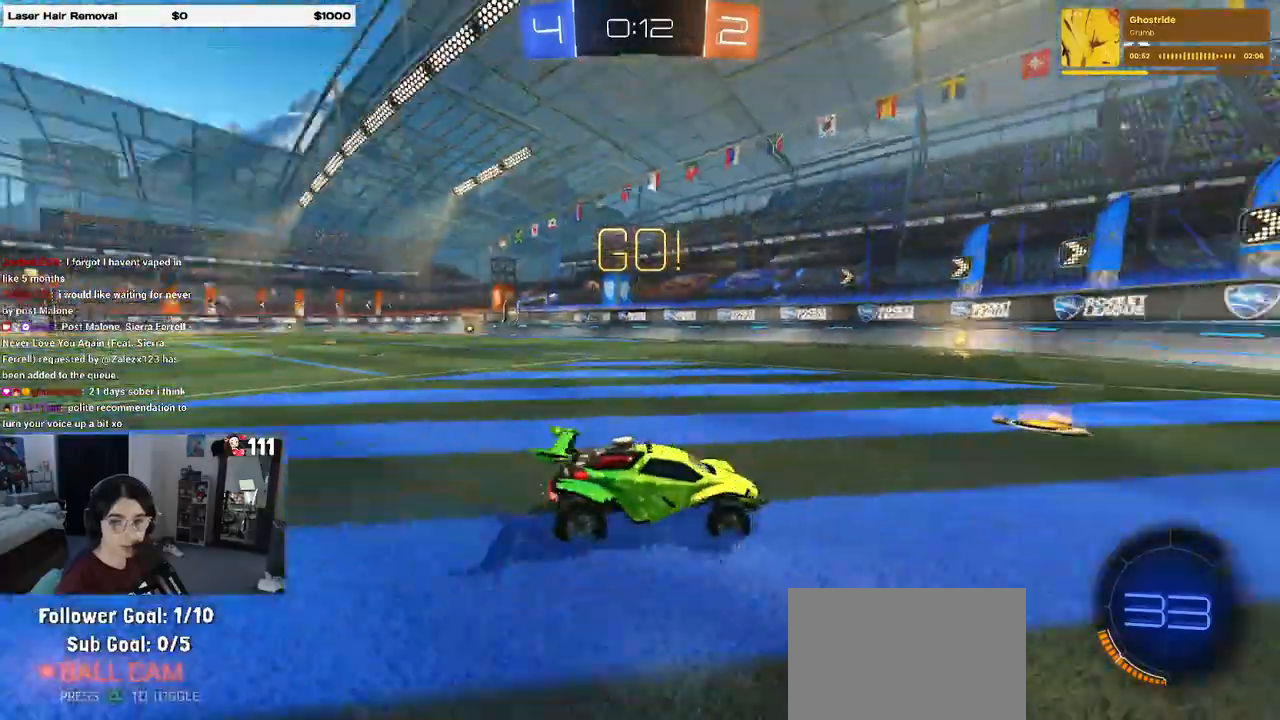
{"buttons": ["R2"], "left_stick": "center", "right_stick": "center", "events": [[33, "TRIANGLE", "up"], [217, "left_stick", "left"], [433, "left_stick", "center"]]}
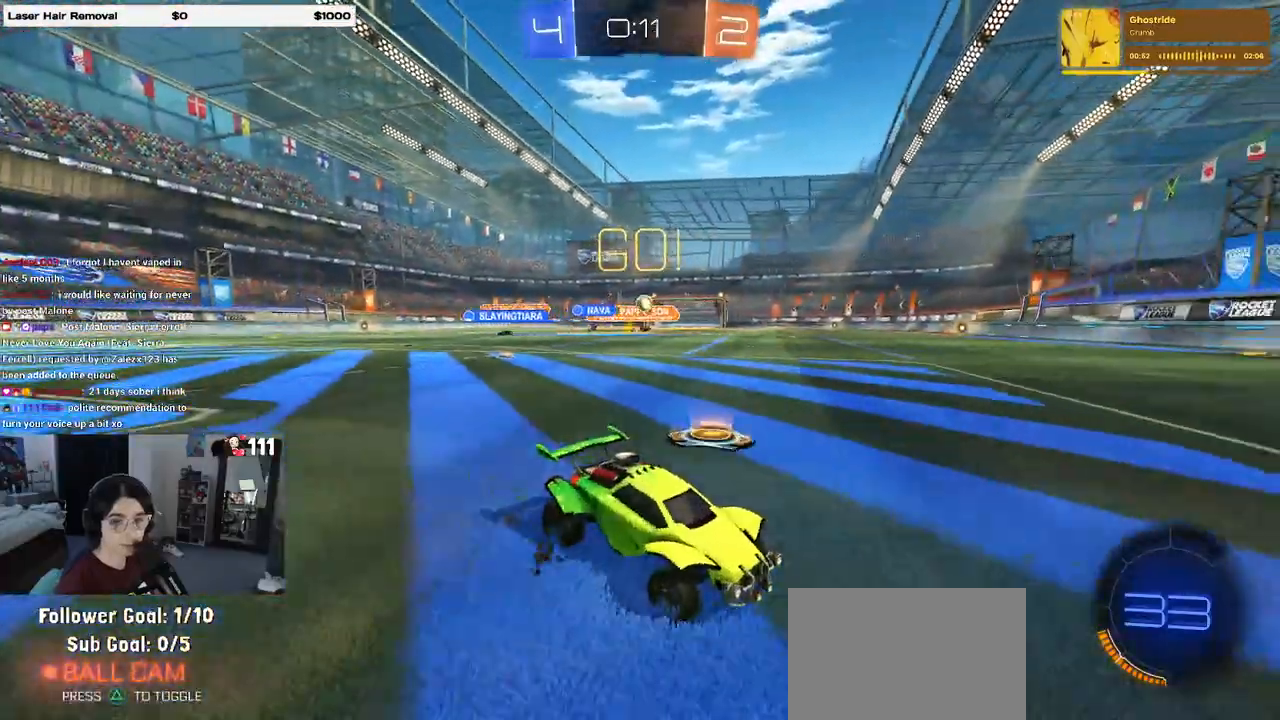
{"buttons": ["SQUARE", "R2"], "left_stick": "left", "right_stick": "center", "events": [[133, "left_stick", "left"], [350, "left_stick", "center"], [450, "left_stick", "left"], [500, "SQUARE", "down"]]}